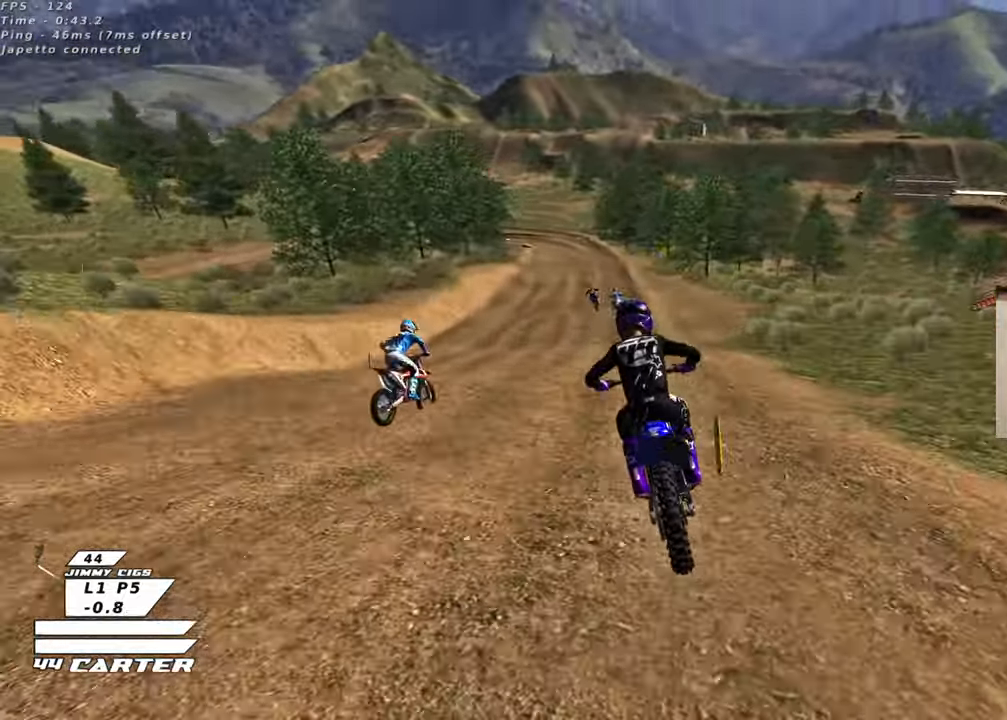
Gameplay with a controller (Xbox layout); each line is a JSON object with the inputs held at the frame after it. "events" lists button and stick changes between this image and that frame as [ms after this image, input, new state], when the widget could be followed in between.
{"buttons": [], "left_stick": "center", "right_stick": "center", "events": [[67, "X", "up"], [100, "left_stick", "center"], [250, "R2", "down"], [317, "A", "down"], [400, "A", "up"], [400, "R2", "up"]]}
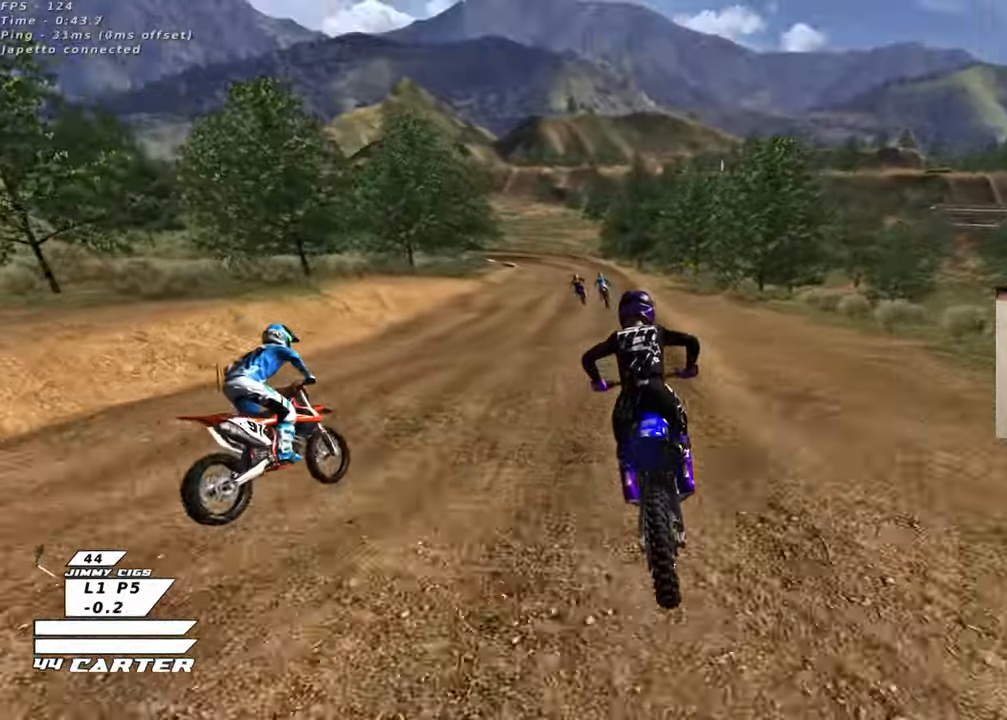
{"buttons": ["R2"], "left_stick": "down", "right_stick": "center", "events": [[100, "left_stick", "down"], [283, "R2", "down"], [333, "X", "down"], [417, "X", "up"]]}
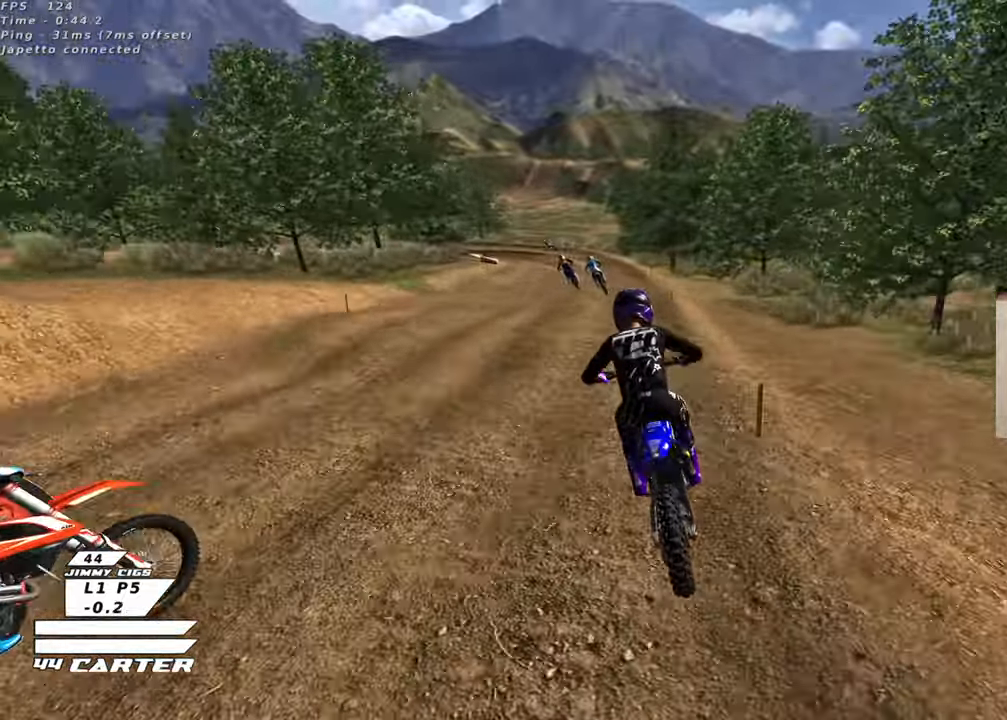
{"buttons": [], "left_stick": "down-left", "right_stick": "center", "events": [[100, "left_stick", "center"], [383, "R2", "up"], [400, "left_stick", "down-left"]]}
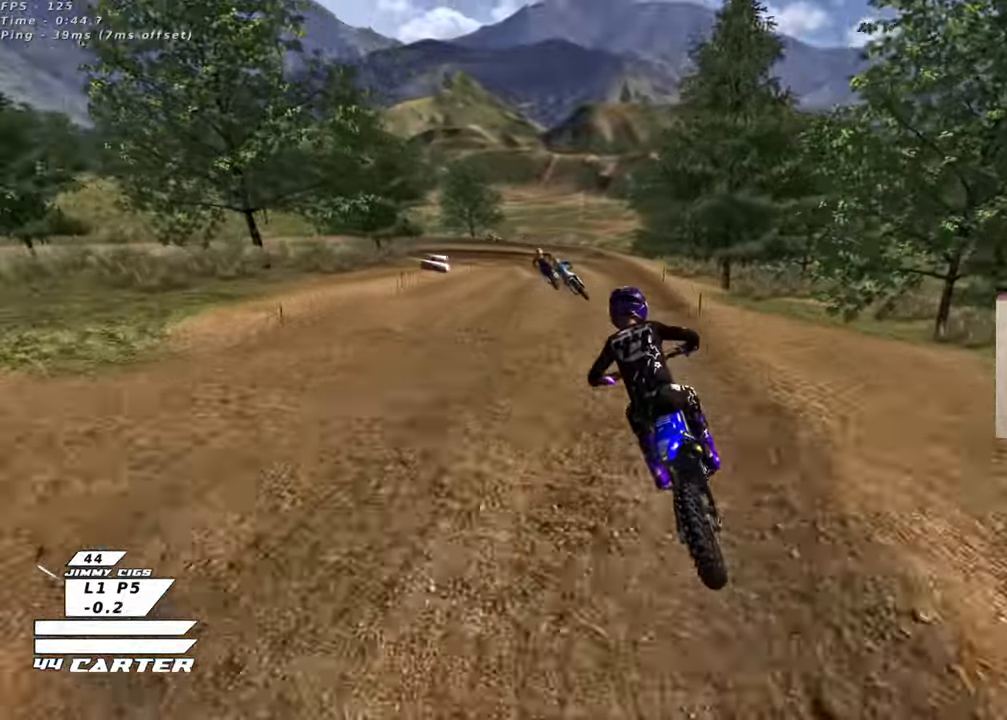
{"buttons": [], "left_stick": "center", "right_stick": "center", "events": [[17, "left_stick", "center"], [33, "R2", "down"], [217, "X", "down"], [300, "X", "up"], [400, "R2", "up"]]}
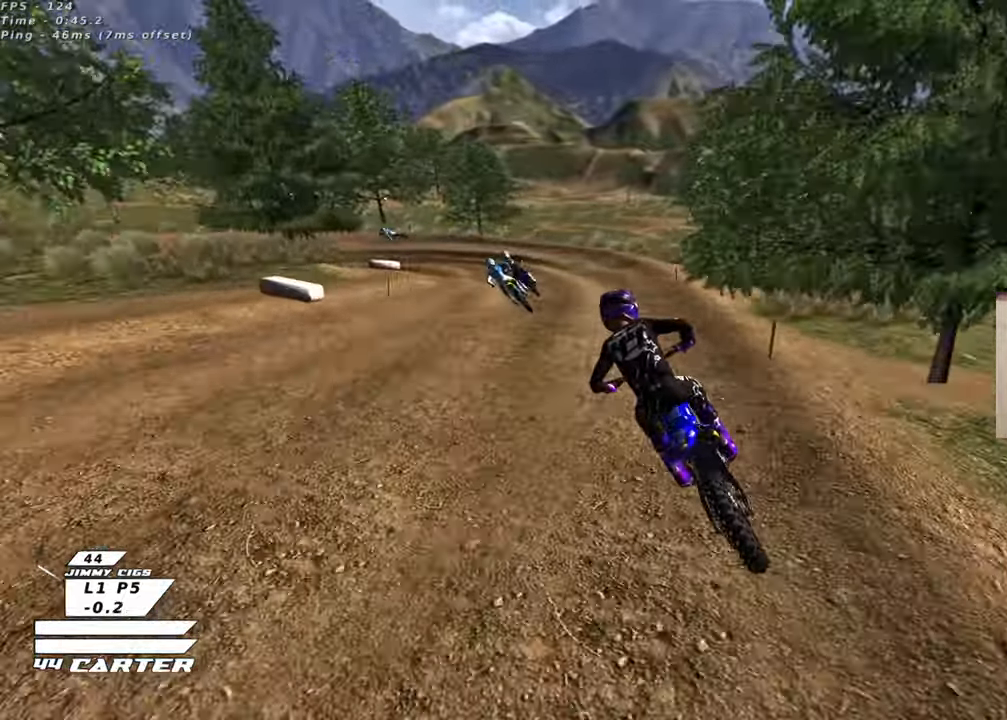
{"buttons": [], "left_stick": "center", "right_stick": "center", "events": [[83, "R2", "down"], [300, "R2", "up"]]}
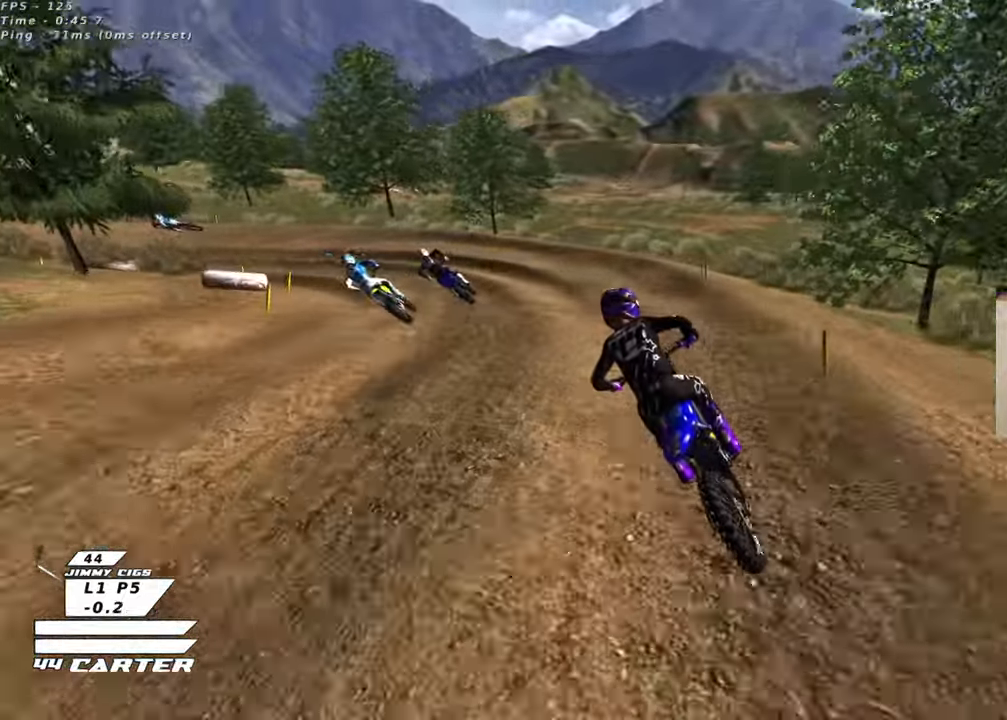
{"buttons": ["R2"], "left_stick": "center", "right_stick": "center", "events": [[33, "L2", "down"], [50, "R2", "down"], [250, "L2", "up"]]}
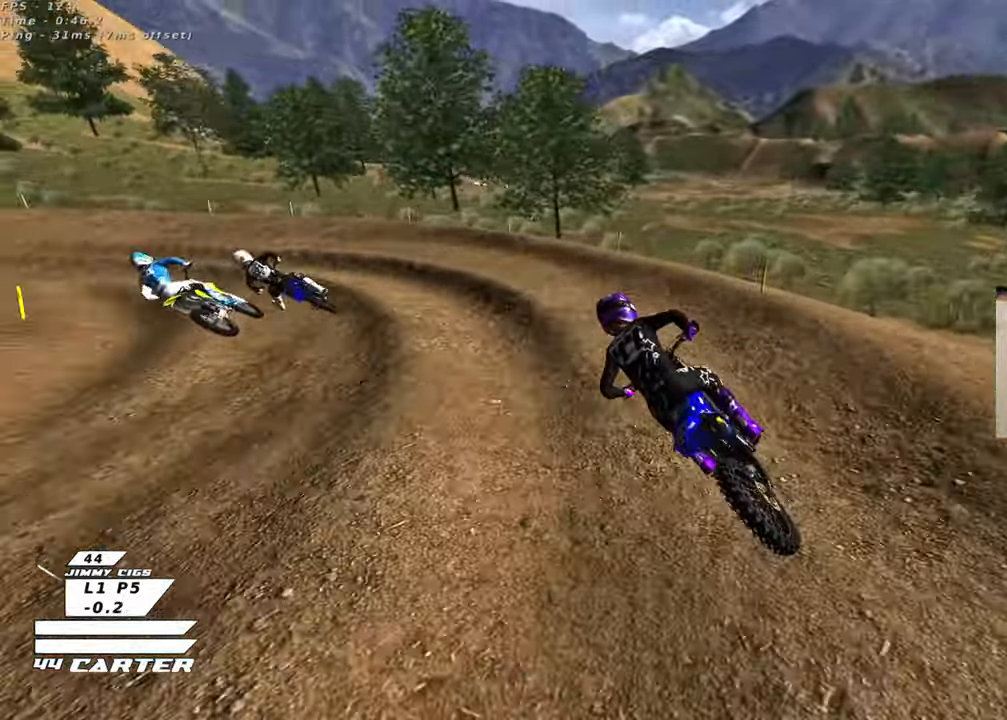
{"buttons": ["L2", "R3"], "left_stick": "up-left", "right_stick": "down-left", "events": [[133, "R2", "up"], [183, "left_stick", "left"], [200, "L2", "down"], [317, "left_stick", "up-left"], [317, "right_stick", "down-left"], [367, "R3", "down"]]}
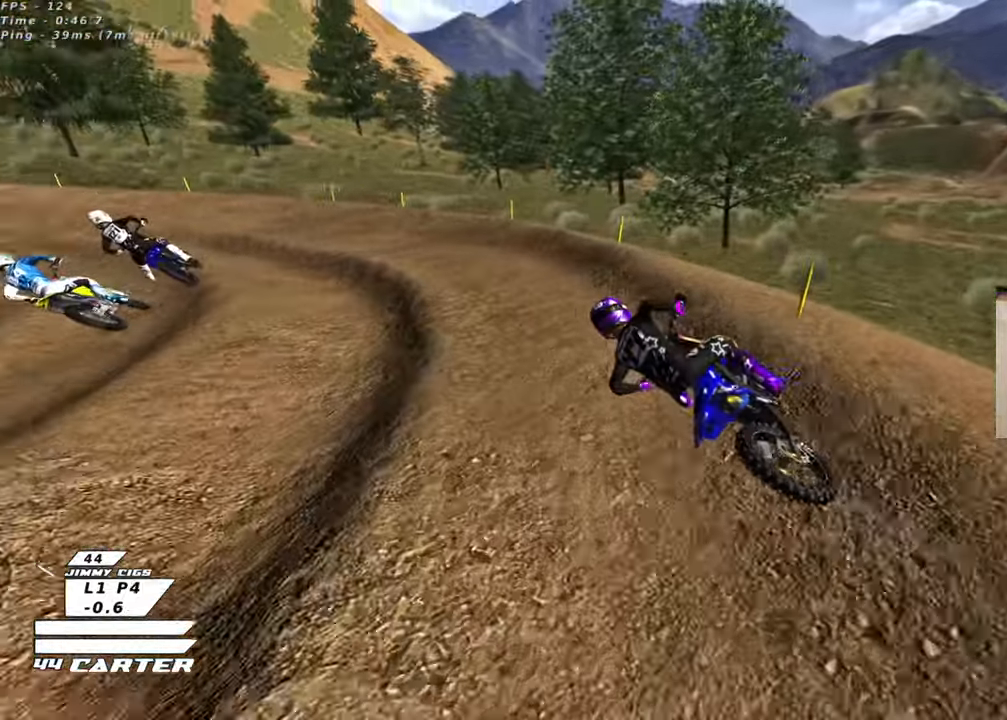
{"buttons": ["R2"], "left_stick": "center", "right_stick": "center", "events": [[33, "R2", "down"], [83, "L2", "up"], [133, "left_stick", "center"], [367, "R3", "up"], [400, "right_stick", "center"]]}
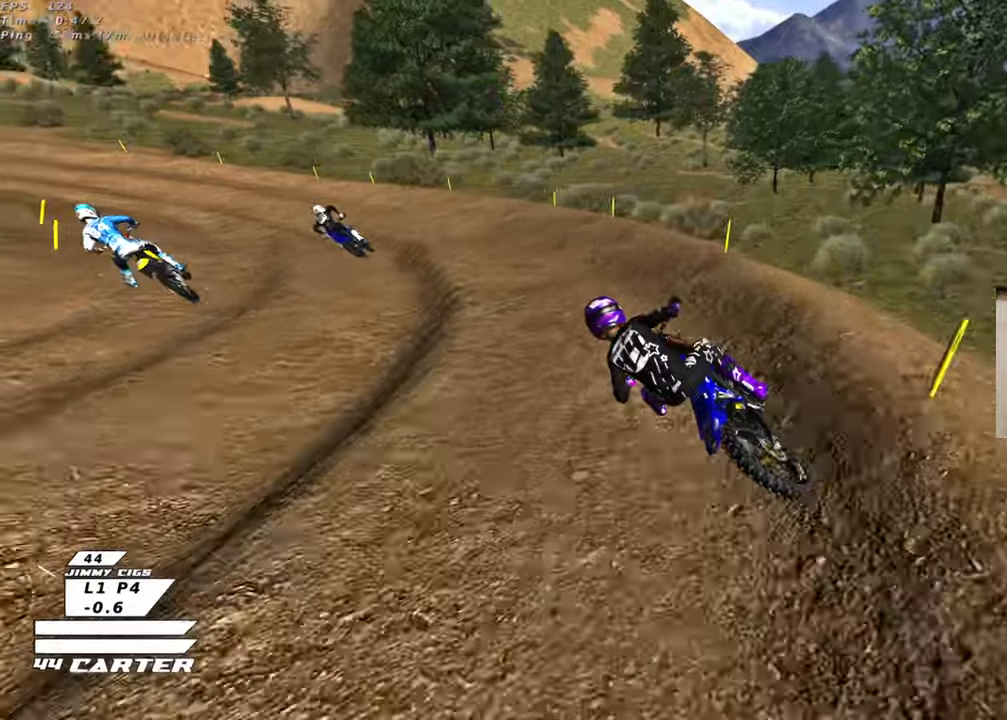
{"buttons": ["R2", "R3"], "left_stick": "up-left", "right_stick": "left", "events": [[67, "A", "down"], [183, "A", "up"], [183, "left_stick", "up-left"], [350, "R3", "down"], [417, "right_stick", "left"]]}
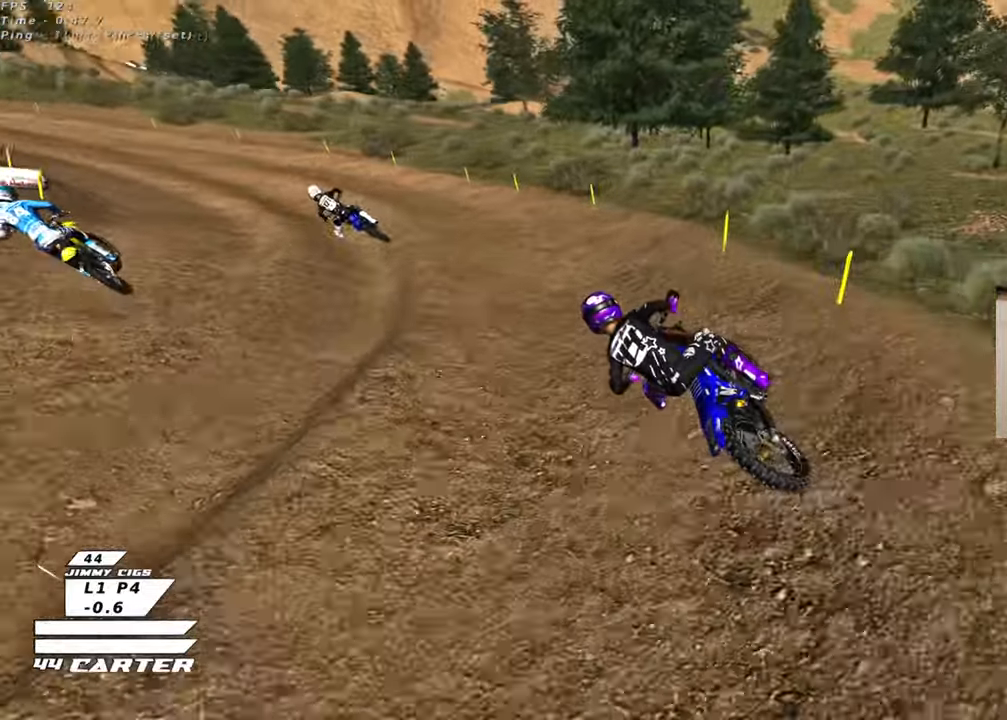
{"buttons": ["R2", "R3"], "left_stick": "center", "right_stick": "left", "events": [[350, "left_stick", "up"], [500, "left_stick", "center"]]}
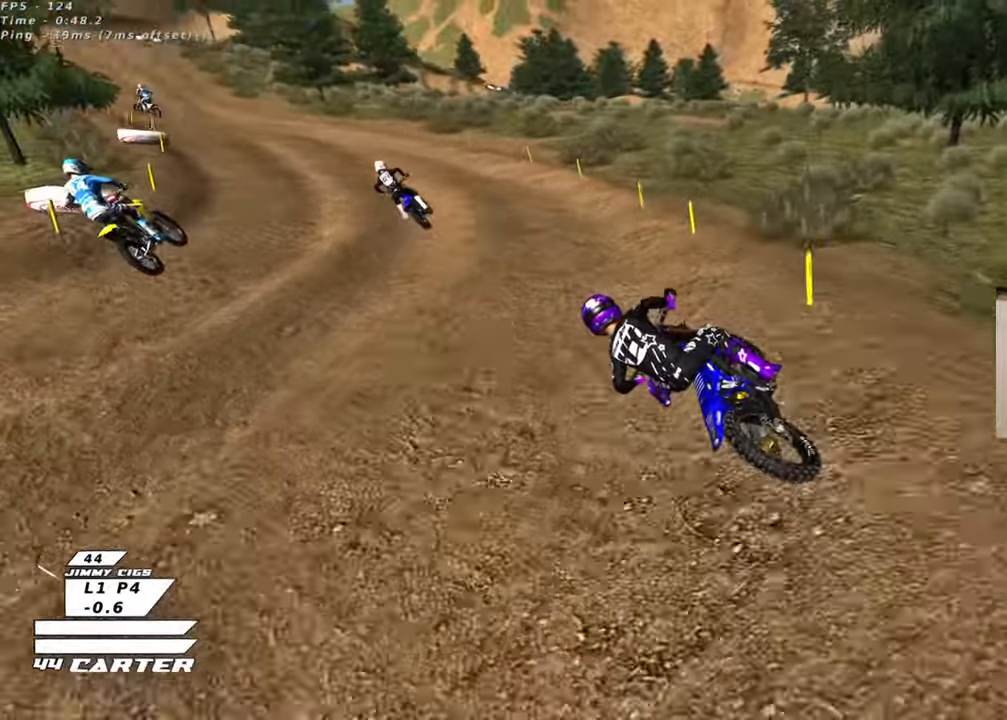
{"buttons": ["R2", "R3"], "left_stick": "center", "right_stick": "left", "events": []}
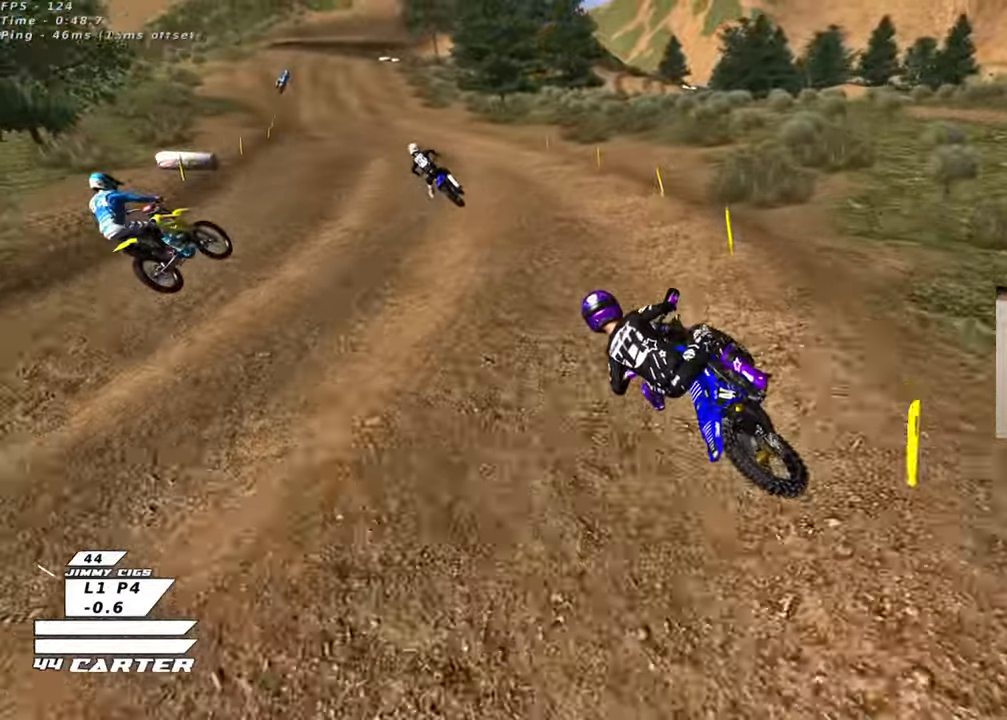
{"buttons": ["A", "R2"], "left_stick": "center", "right_stick": "center", "events": [[100, "R3", "up"], [150, "right_stick", "center"], [450, "A", "down"]]}
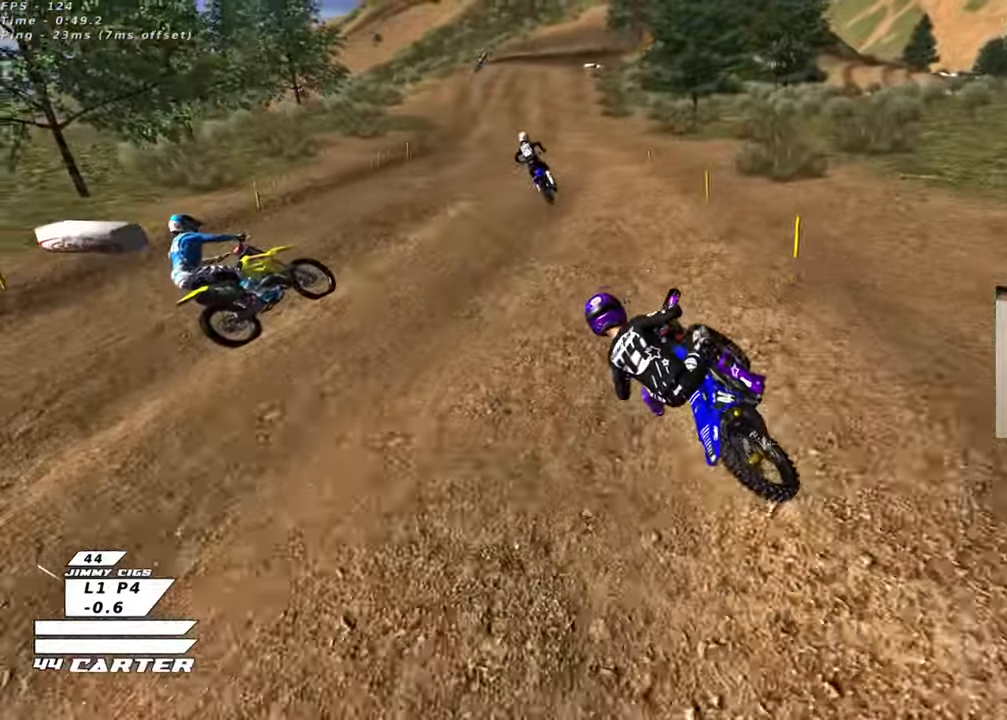
{"buttons": ["R2"], "left_stick": "down", "right_stick": "center", "events": [[100, "A", "up"], [400, "left_stick", "down"]]}
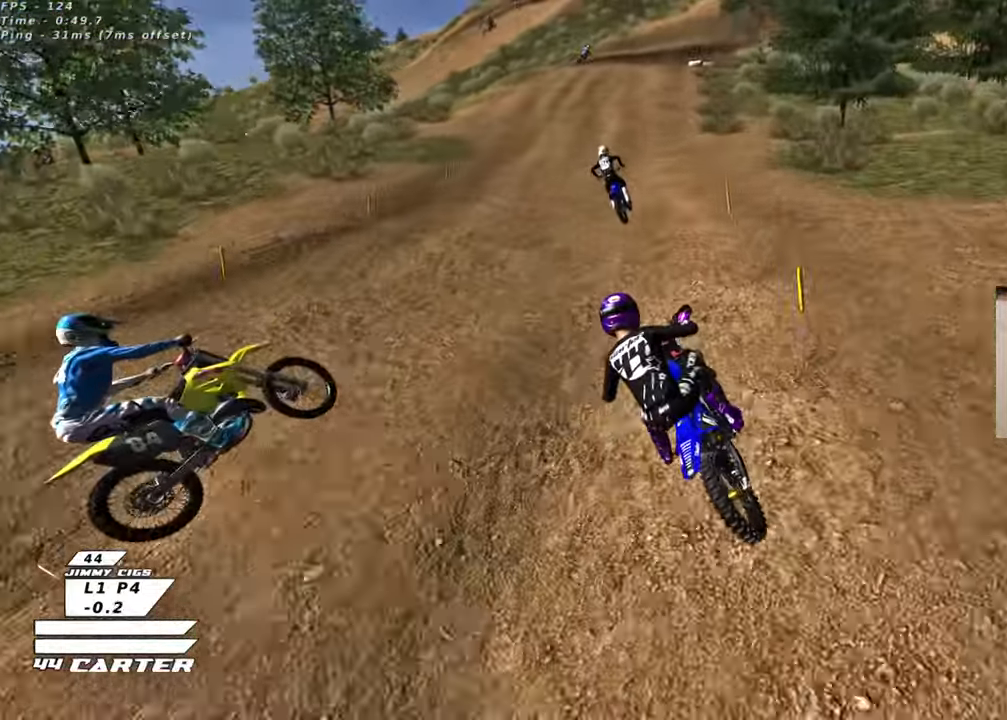
{"buttons": ["R2"], "left_stick": "center", "right_stick": "center", "events": [[250, "A", "down"], [400, "A", "up"], [400, "left_stick", "center"]]}
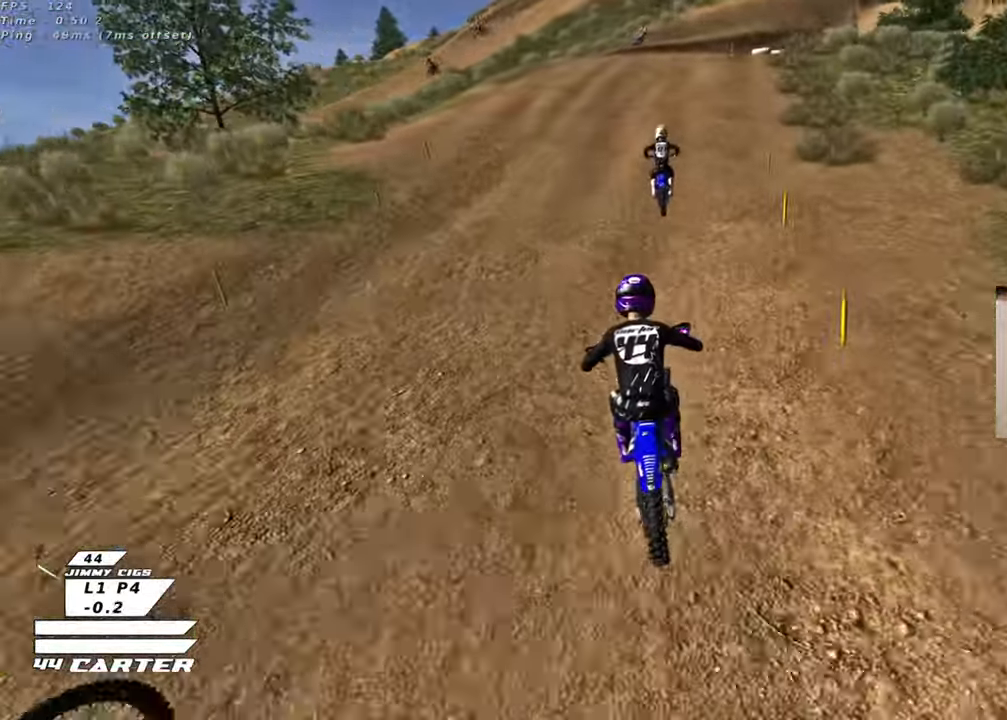
{"buttons": [], "left_stick": "right", "right_stick": "center", "events": [[183, "left_stick", "up-right"], [250, "X", "down"], [300, "left_stick", "center"], [350, "X", "up"], [400, "left_stick", "right"], [433, "X", "down"], [500, "R2", "up"], [500, "X", "up"]]}
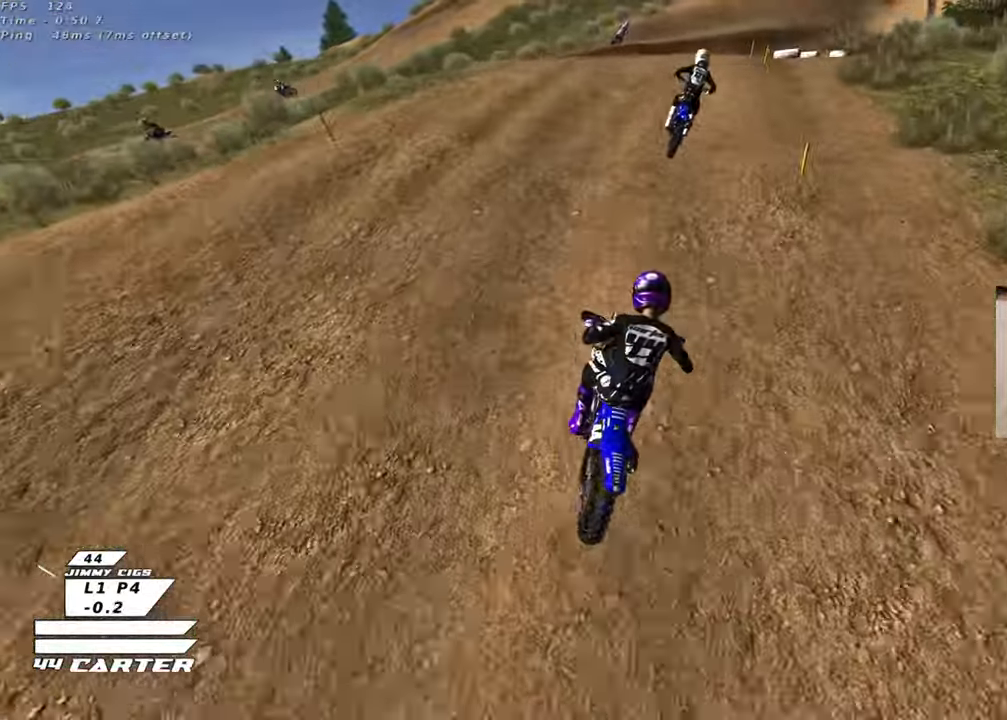
{"buttons": ["R2"], "left_stick": "center", "right_stick": "center", "events": [[67, "left_stick", "center"], [250, "R2", "down"]]}
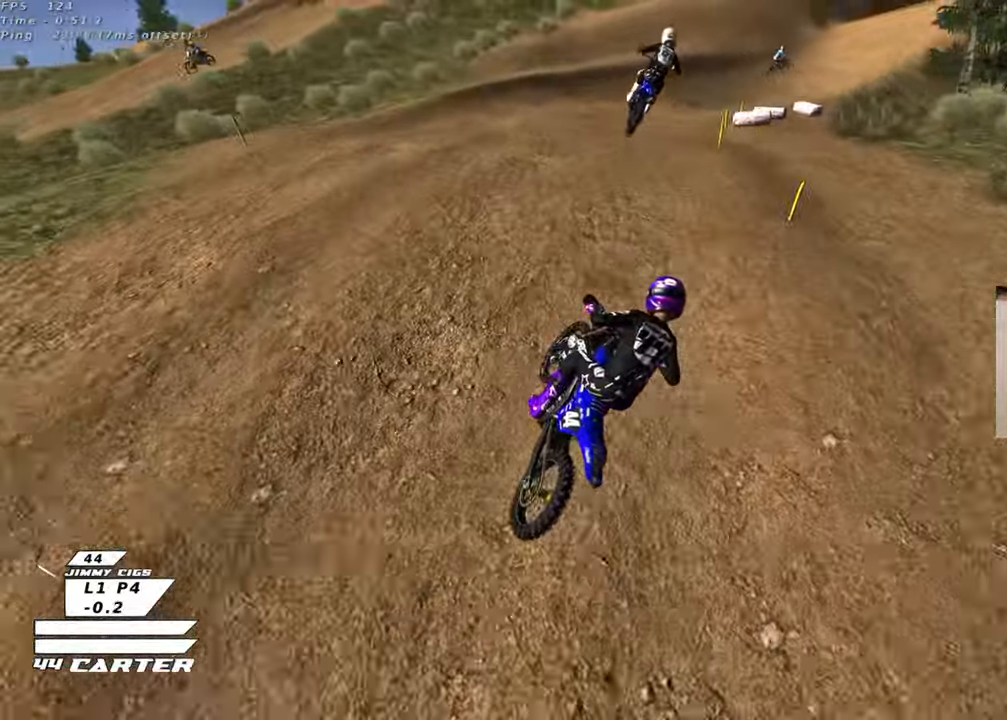
{"buttons": ["R2"], "left_stick": "up", "right_stick": "center", "events": [[100, "left_stick", "down"], [300, "left_stick", "right"], [483, "left_stick", "up"]]}
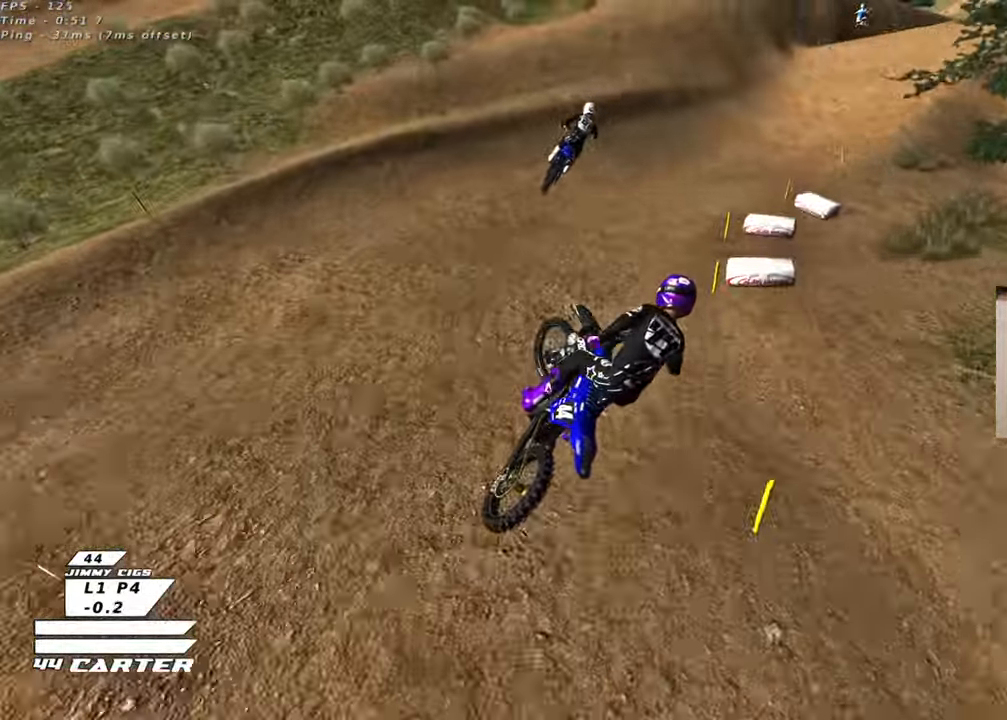
{"buttons": ["R2"], "left_stick": "up", "right_stick": "center", "events": [[67, "X", "down"], [183, "X", "up"]]}
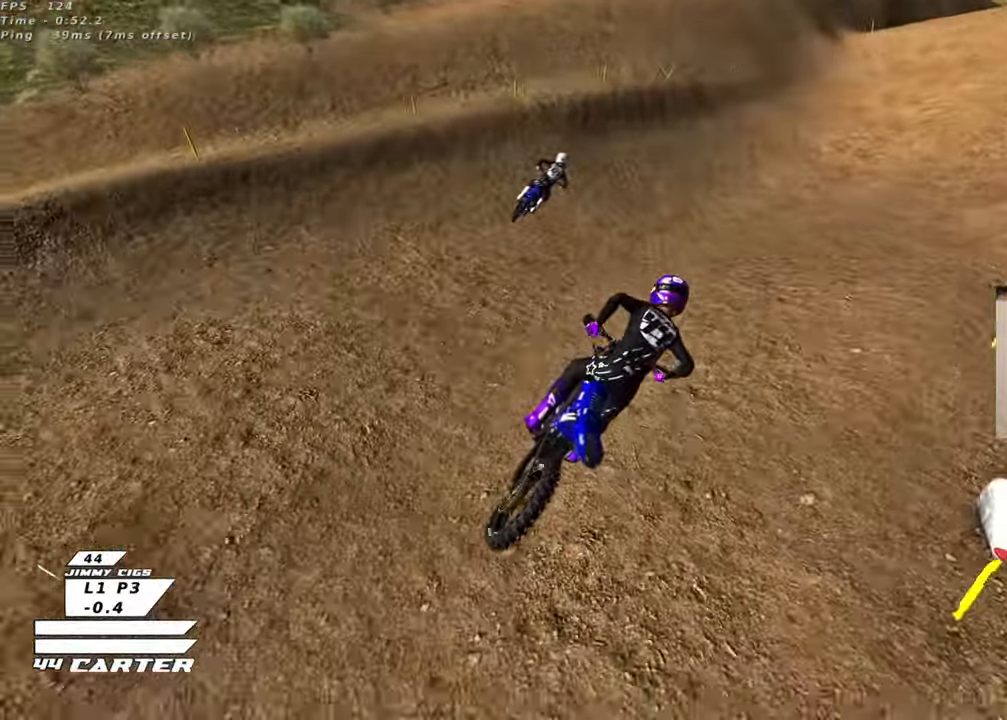
{"buttons": ["A", "R2"], "left_stick": "center", "right_stick": "center", "events": [[333, "left_stick", "center"], [383, "A", "down"]]}
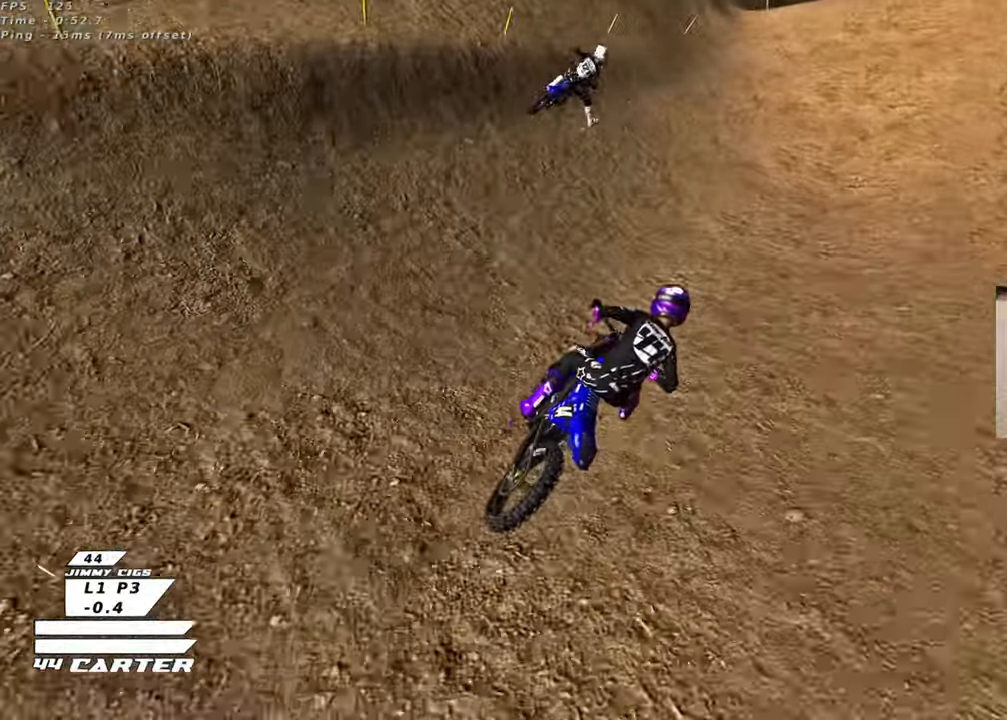
{"buttons": ["R2"], "left_stick": "down-left", "right_stick": "center", "events": [[67, "A", "up"], [117, "left_stick", "left"], [300, "left_stick", "down-left"]]}
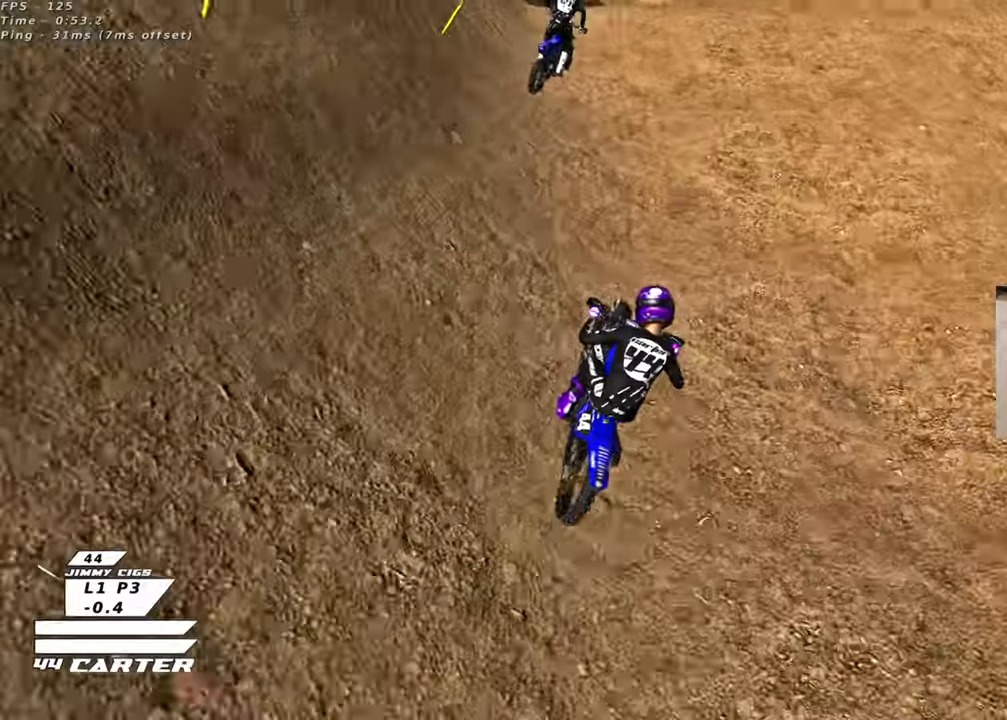
{"buttons": ["A", "R2"], "left_stick": "right", "right_stick": "center", "events": [[33, "left_stick", "left"], [200, "A", "down"], [233, "left_stick", "up-right"], [317, "A", "up"], [400, "left_stick", "right"], [433, "A", "down"]]}
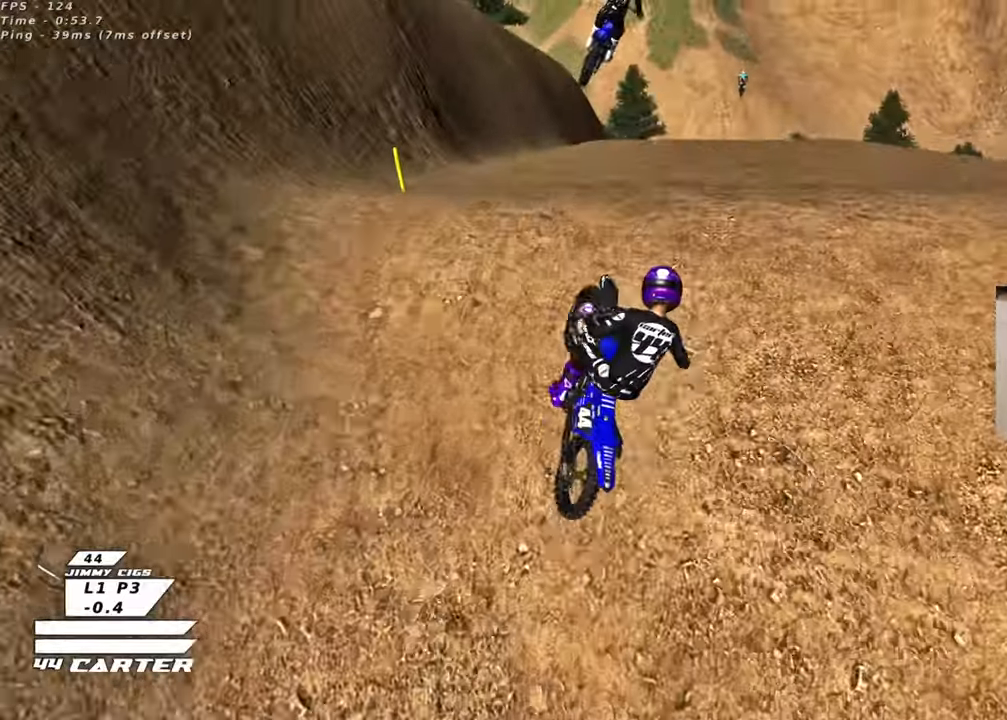
{"buttons": ["R2"], "left_stick": "down-left", "right_stick": "center", "events": [[17, "A", "up"], [117, "A", "down"], [117, "left_stick", "down-left"], [217, "A", "up"], [283, "left_stick", "down-right"], [417, "A", "down"], [467, "left_stick", "down-left"], [483, "A", "up"]]}
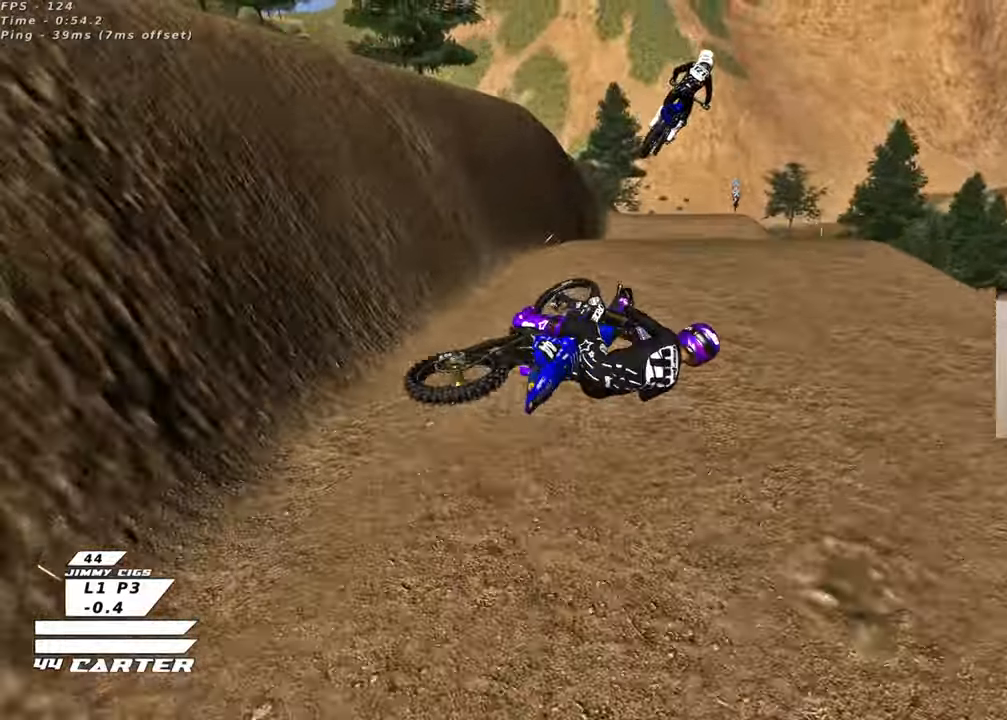
{"buttons": ["R2"], "left_stick": "up-left", "right_stick": "down-left", "events": [[100, "left_stick", "center"], [417, "right_stick", "down-left"], [433, "left_stick", "up-left"]]}
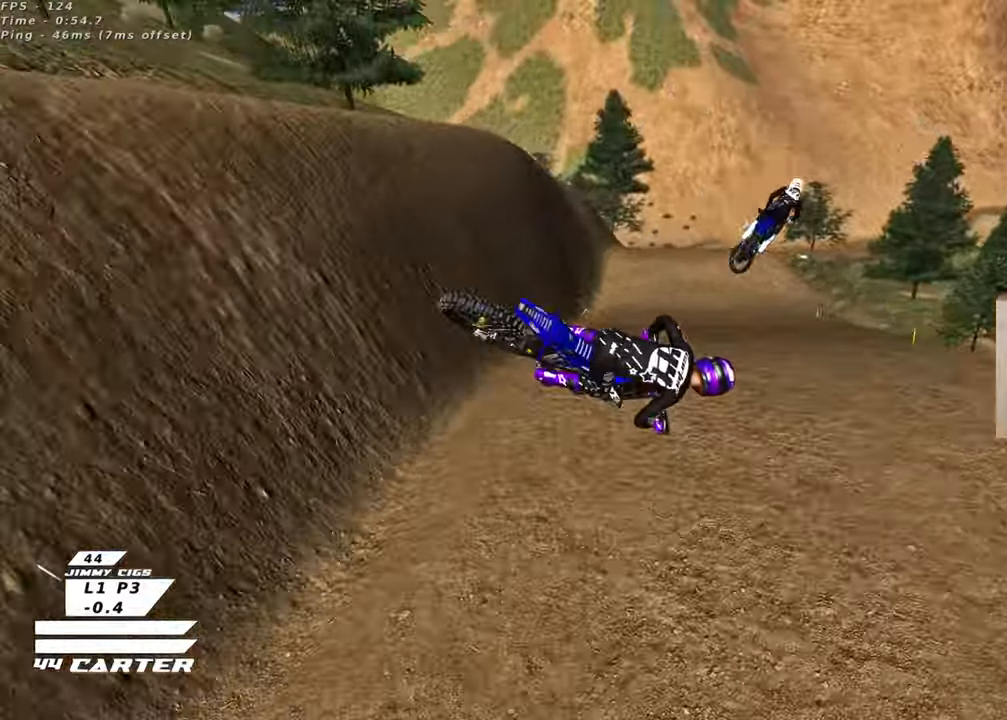
{"buttons": ["R2", "R3"], "left_stick": "down", "right_stick": "down-left", "events": [[17, "R3", "down"], [183, "L1", "down"], [217, "R1", "down"], [300, "left_stick", "down-left"], [350, "L1", "up"], [350, "R1", "up"], [383, "left_stick", "down"]]}
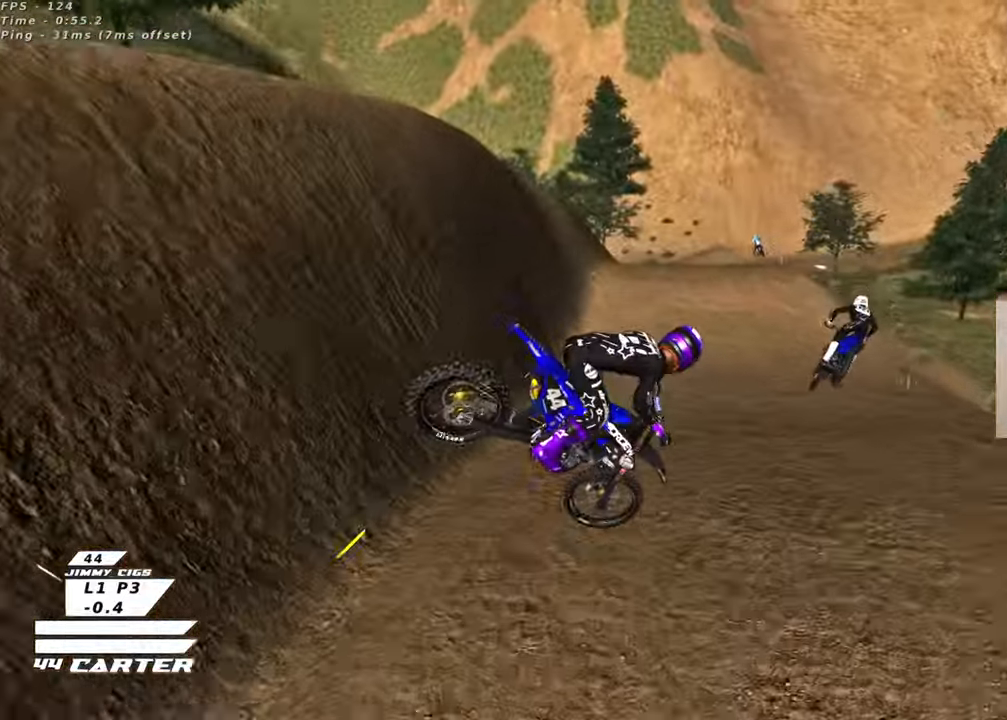
{"buttons": ["X", "R2"], "left_stick": "up-right", "right_stick": "center", "events": [[67, "L1", "down"], [183, "L1", "up"], [233, "left_stick", "down-right"], [267, "R3", "up"], [333, "right_stick", "center"], [367, "left_stick", "right"], [467, "X", "down"], [483, "left_stick", "up-right"]]}
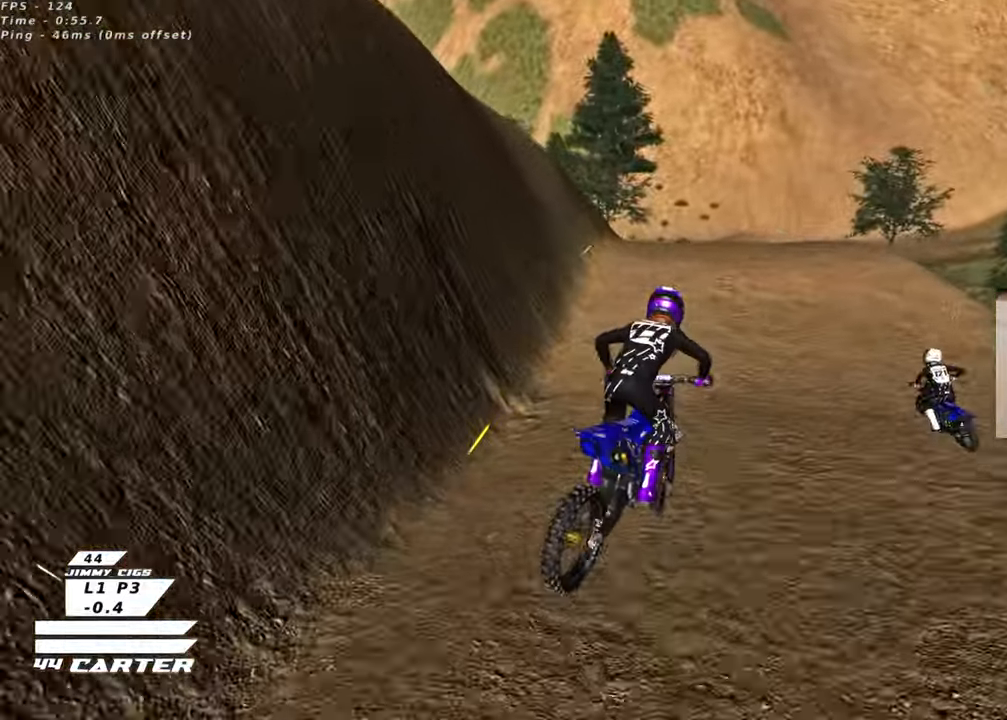
{"buttons": ["L2"], "left_stick": "right", "right_stick": "center", "events": [[67, "X", "up"], [83, "left_stick", "up"], [150, "X", "down"], [217, "left_stick", "center"], [250, "X", "up"], [450, "left_stick", "right"], [483, "L2", "down"], [500, "R2", "up"]]}
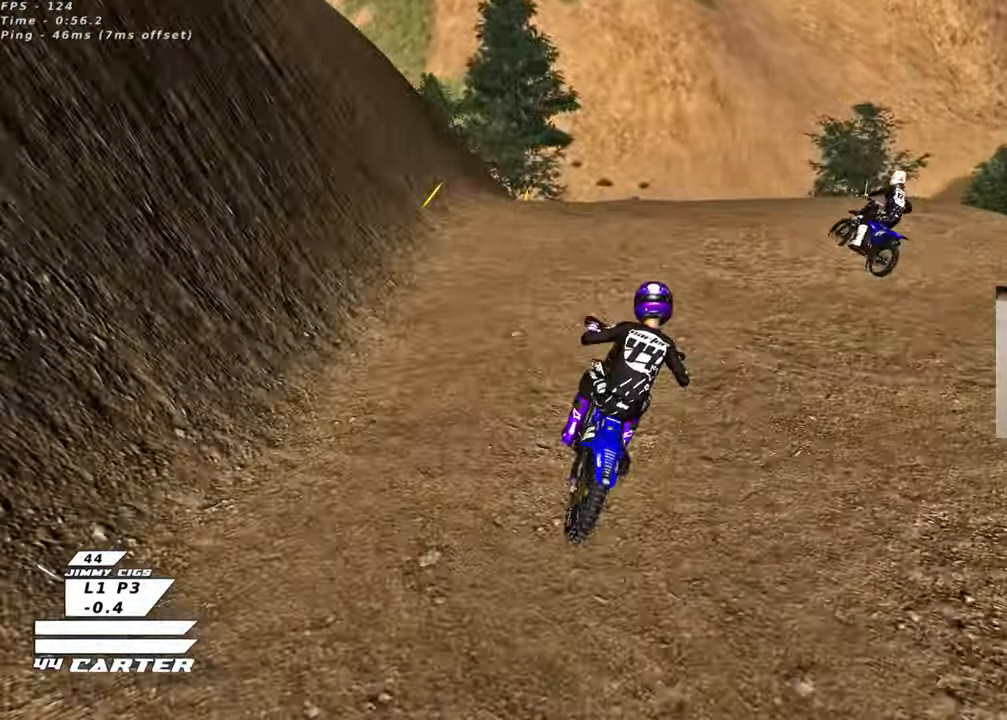
{"buttons": [], "left_stick": "down-left", "right_stick": "center", "events": [[33, "left_stick", "up"], [83, "L2", "up"], [217, "left_stick", "center"], [300, "left_stick", "down-right"], [400, "left_stick", "down-left"]]}
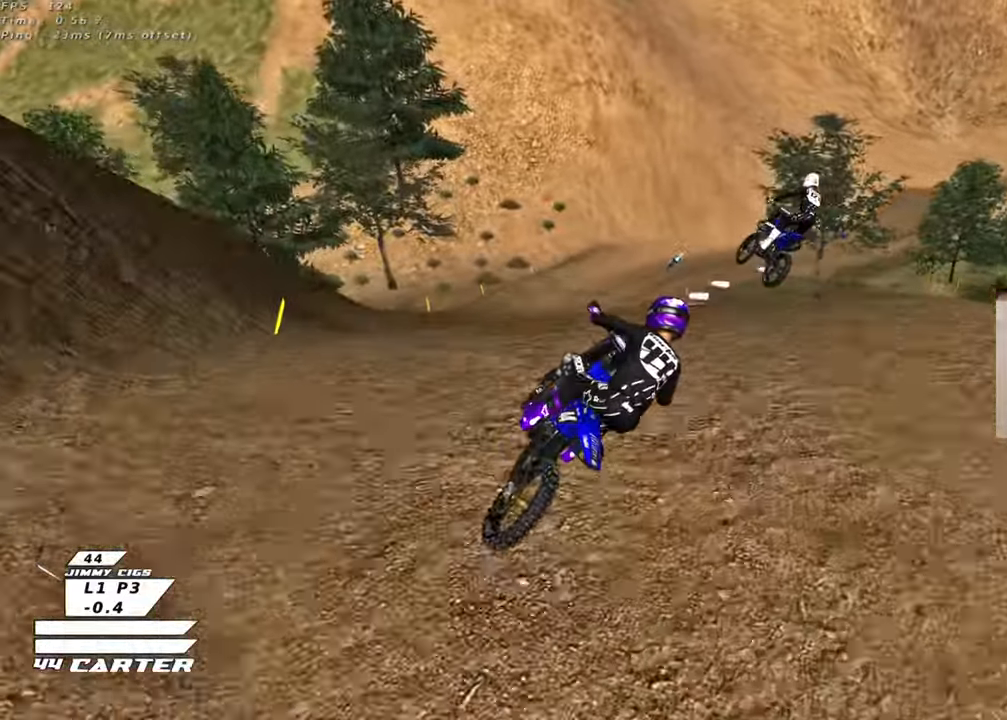
{"buttons": ["L1", "R1", "R2", "R3"], "left_stick": "down-left", "right_stick": "down-left", "events": [[233, "R2", "down"], [250, "right_stick", "down-left"], [300, "left_stick", "left"], [317, "R1", "down"], [317, "R3", "down"], [333, "L1", "down"], [450, "left_stick", "down-left"]]}
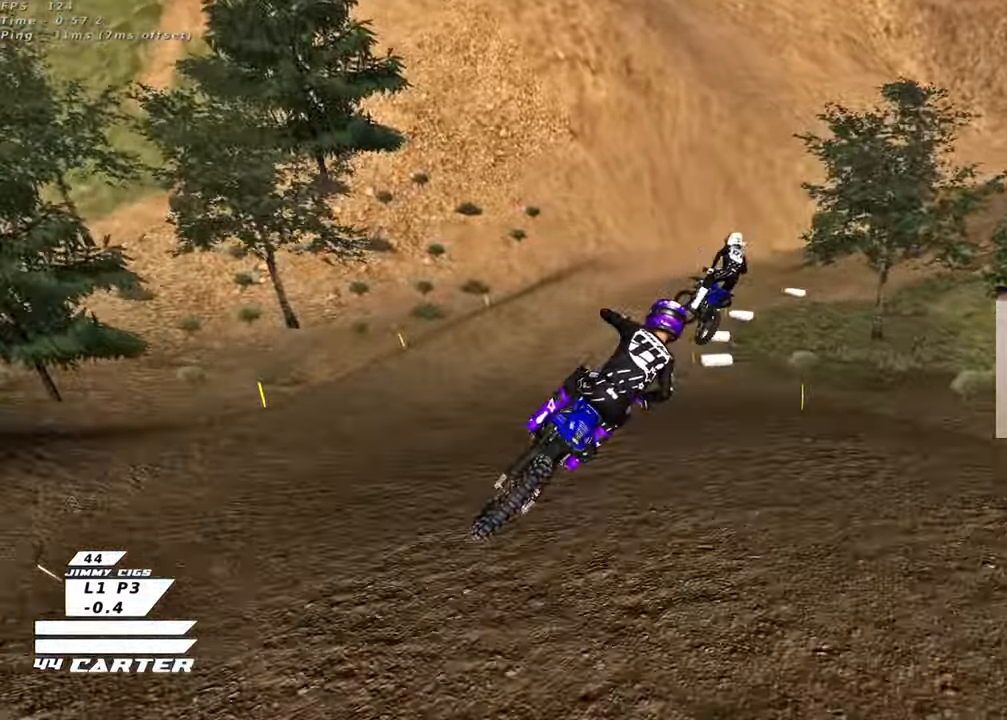
{"buttons": ["R2"], "left_stick": "up", "right_stick": "down-left", "events": [[50, "R1", "up"], [67, "L1", "up"], [117, "left_stick", "down-right"], [183, "left_stick", "up-right"], [417, "left_stick", "up"], [500, "R3", "up"]]}
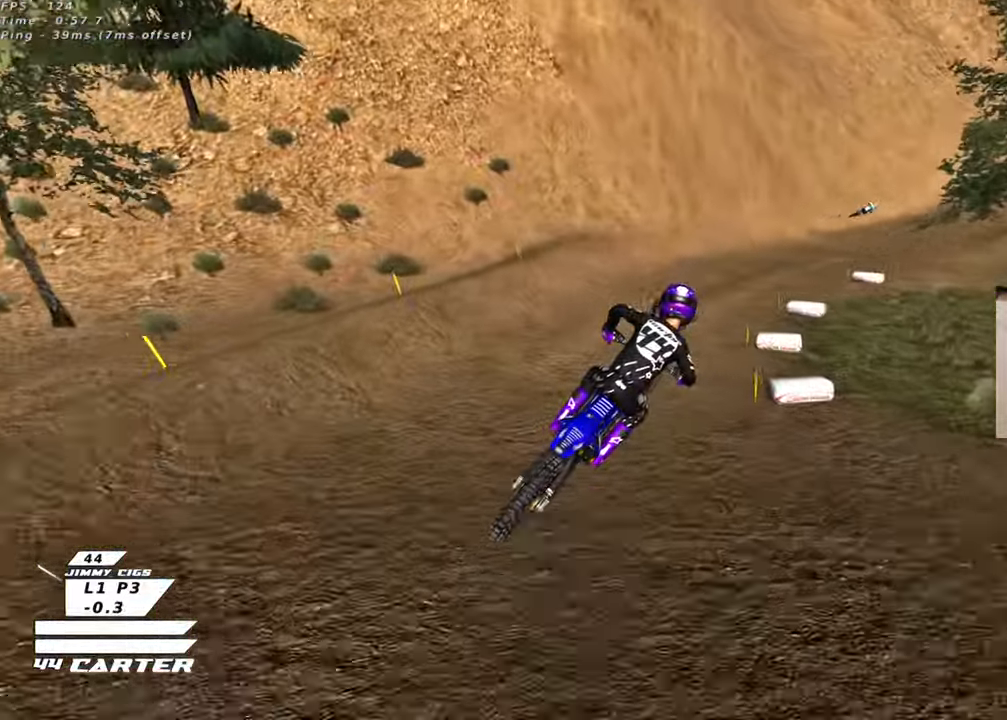
{"buttons": ["R2"], "left_stick": "center", "right_stick": "center", "events": [[150, "left_stick", "up-left"], [267, "right_stick", "center"], [350, "left_stick", "center"]]}